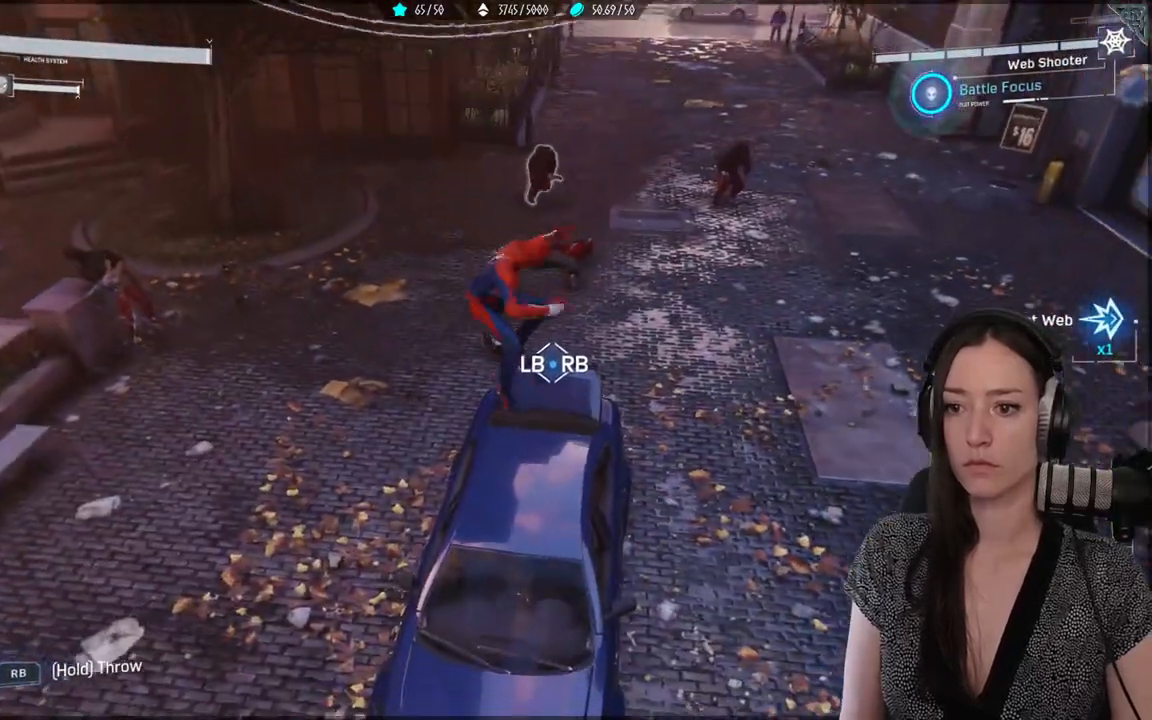
Gameplay with a controller (Xbox layout); each line is a JSON object with the inputs held at the frame after it. "events" lists button and stick changes between this image and that frame as [ms after this image, input, new state], when the widget could be followed in between. Not read: SELECT.
{"buttons": ["Y"], "left_stick": "up", "right_stick": "center", "events": [[117, "Y", "down"], [250, "Y", "up"], [367, "Y", "down"]]}
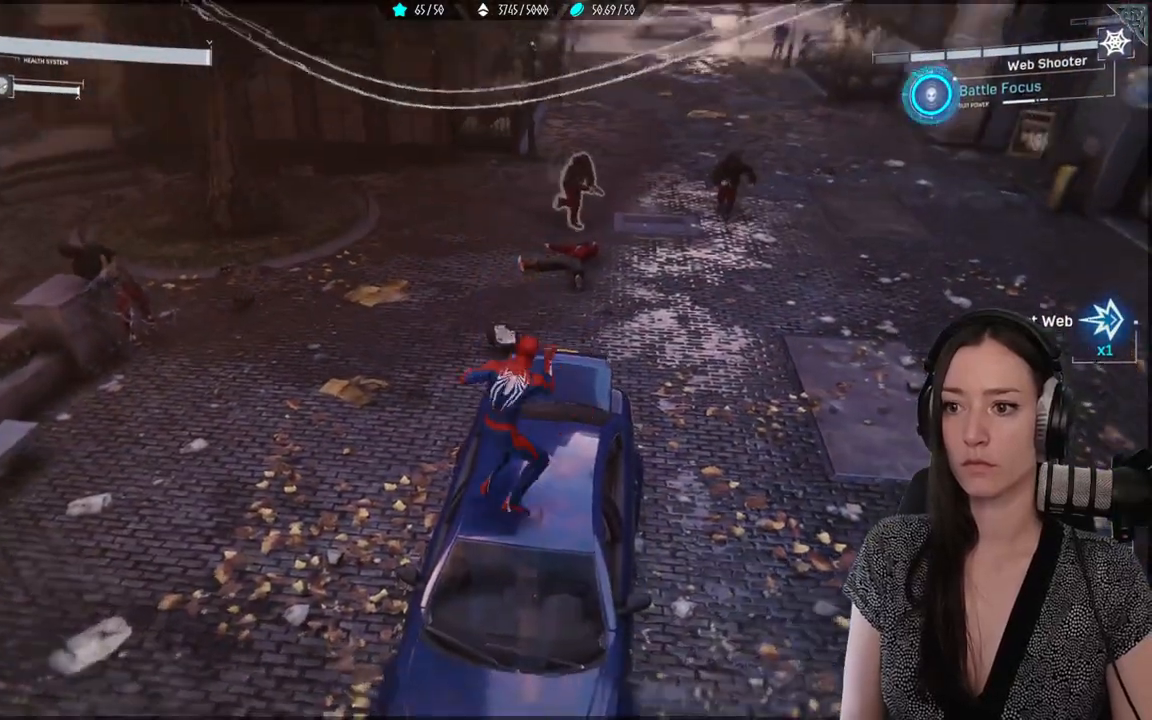
{"buttons": ["L1", "R1"], "left_stick": "center", "right_stick": "center", "events": [[17, "Y", "up"], [217, "left_stick", "center"], [367, "L1", "down"], [383, "R1", "down"]]}
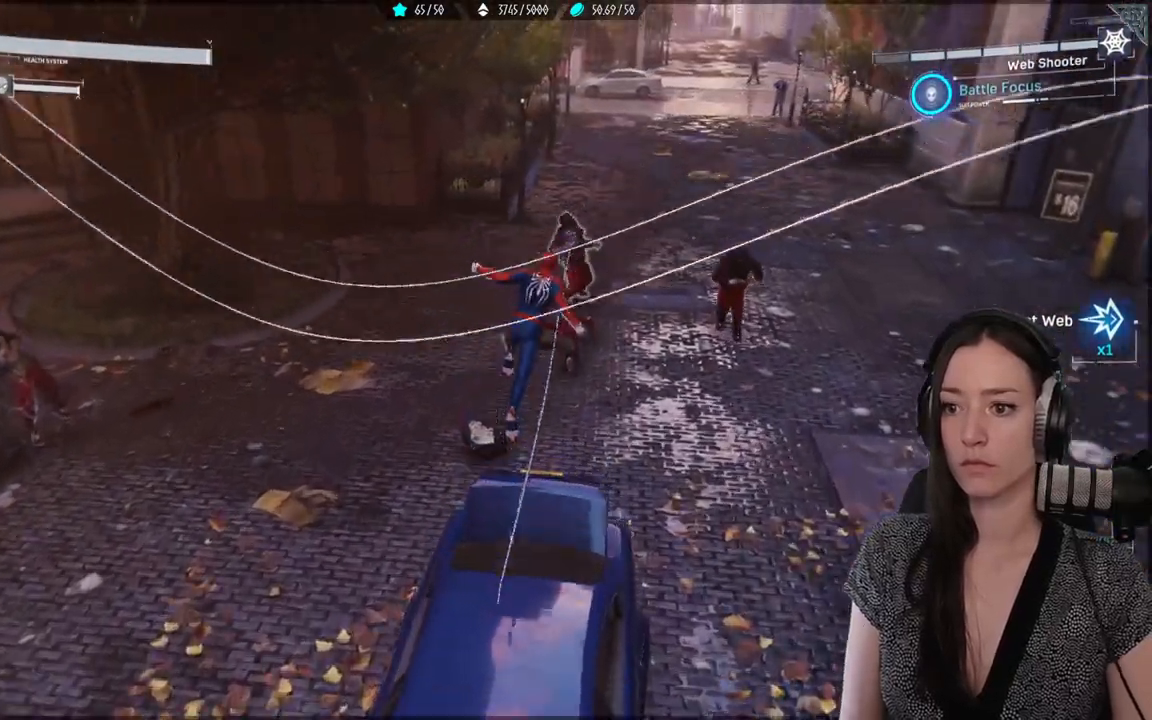
{"buttons": ["X"], "left_stick": "center", "right_stick": "center", "events": [[233, "right_stick", "right"], [350, "R1", "up"], [350, "right_stick", "center"], [417, "L1", "up"], [500, "X", "down"]]}
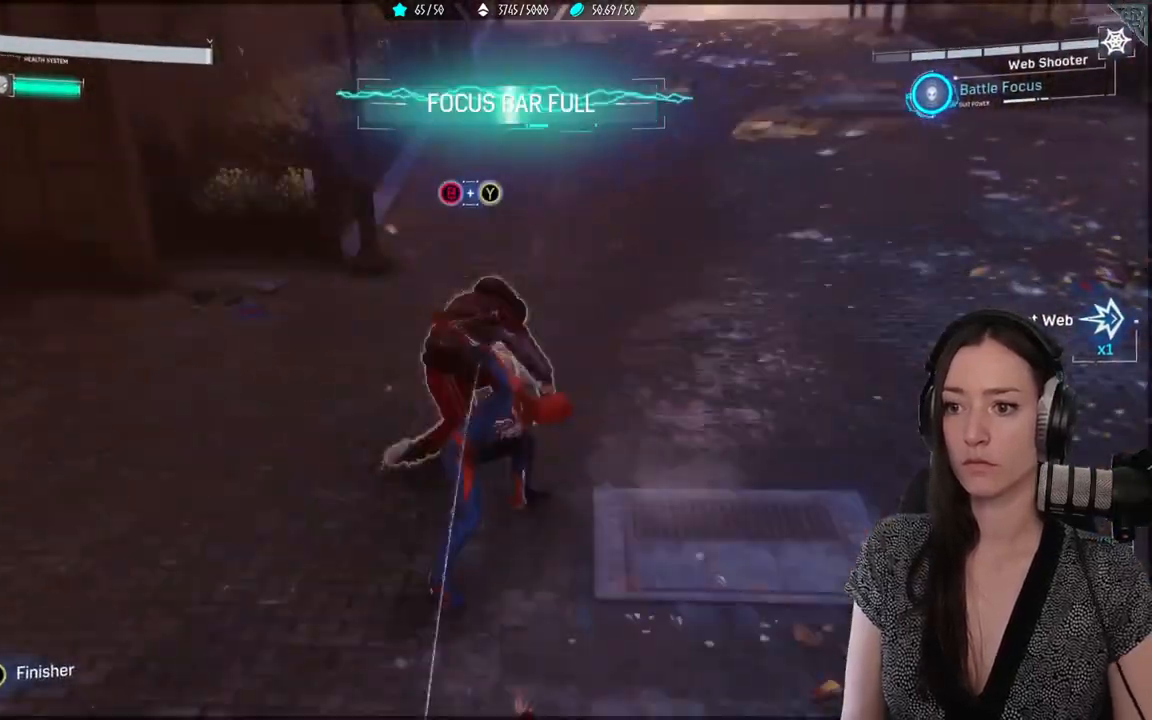
{"buttons": [], "left_stick": "center", "right_stick": "center", "events": [[83, "X", "up"], [200, "X", "down"], [317, "X", "up"]]}
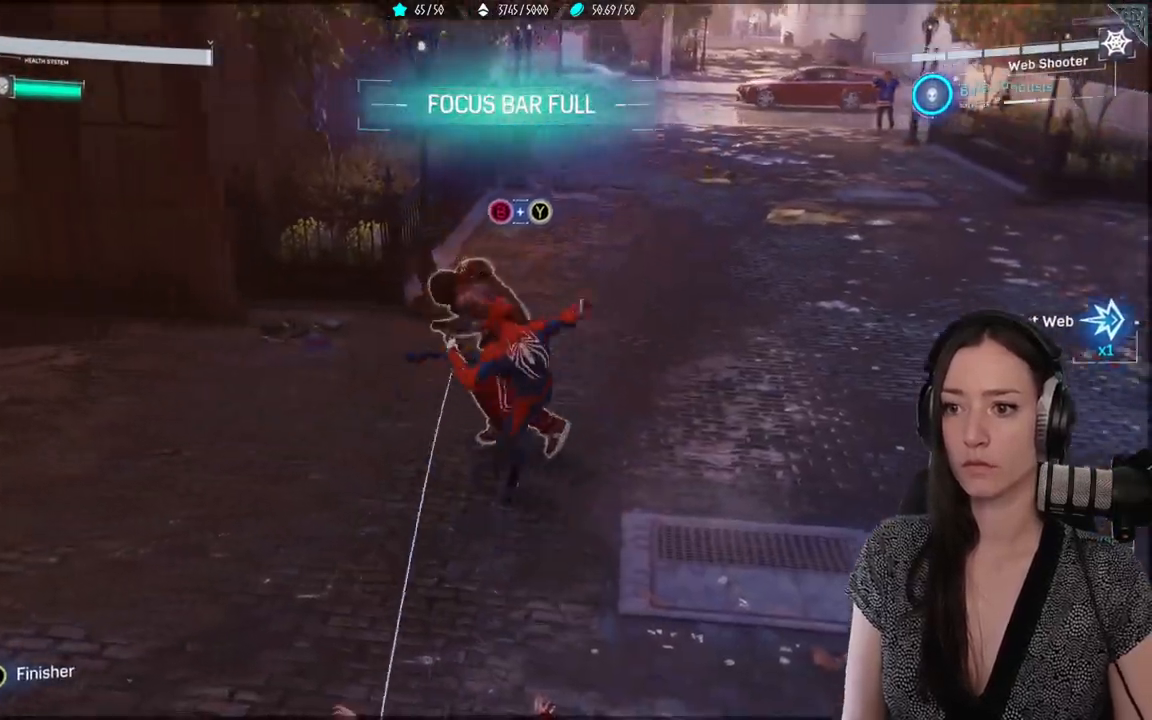
{"buttons": [], "left_stick": "center", "right_stick": "center", "events": [[33, "B", "down"], [83, "Y", "down"], [467, "Y", "up"], [500, "B", "up"]]}
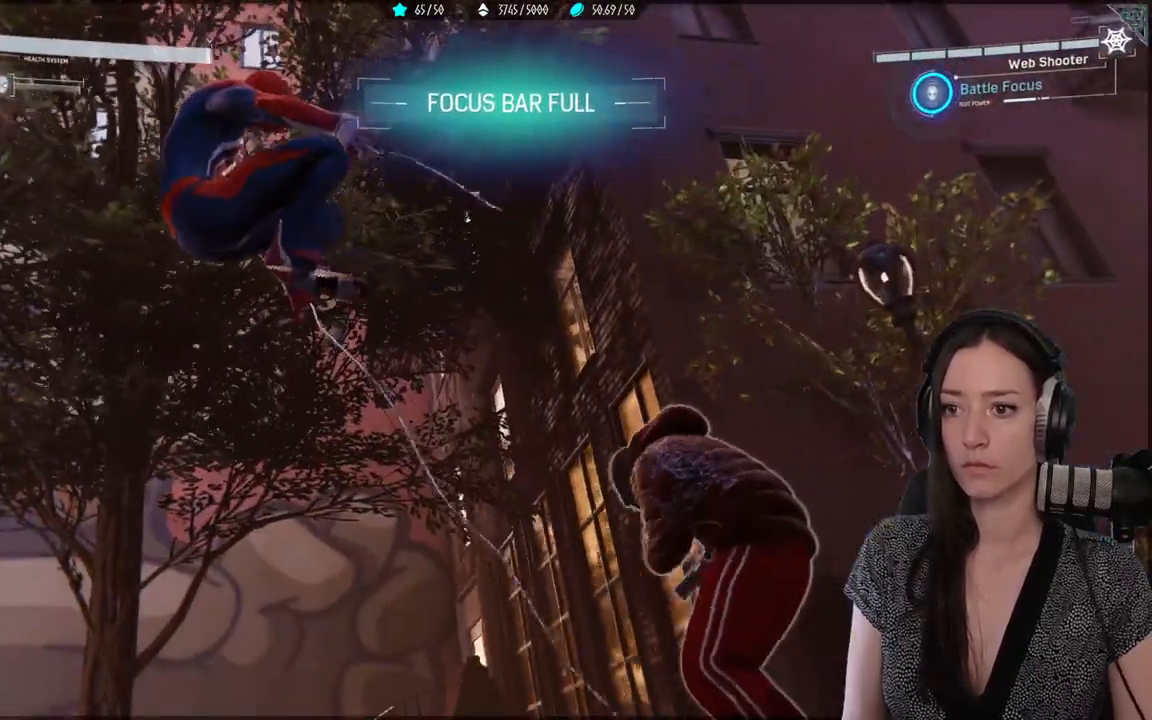
{"buttons": [], "left_stick": "center", "right_stick": "down-left", "events": [[467, "right_stick", "down-left"]]}
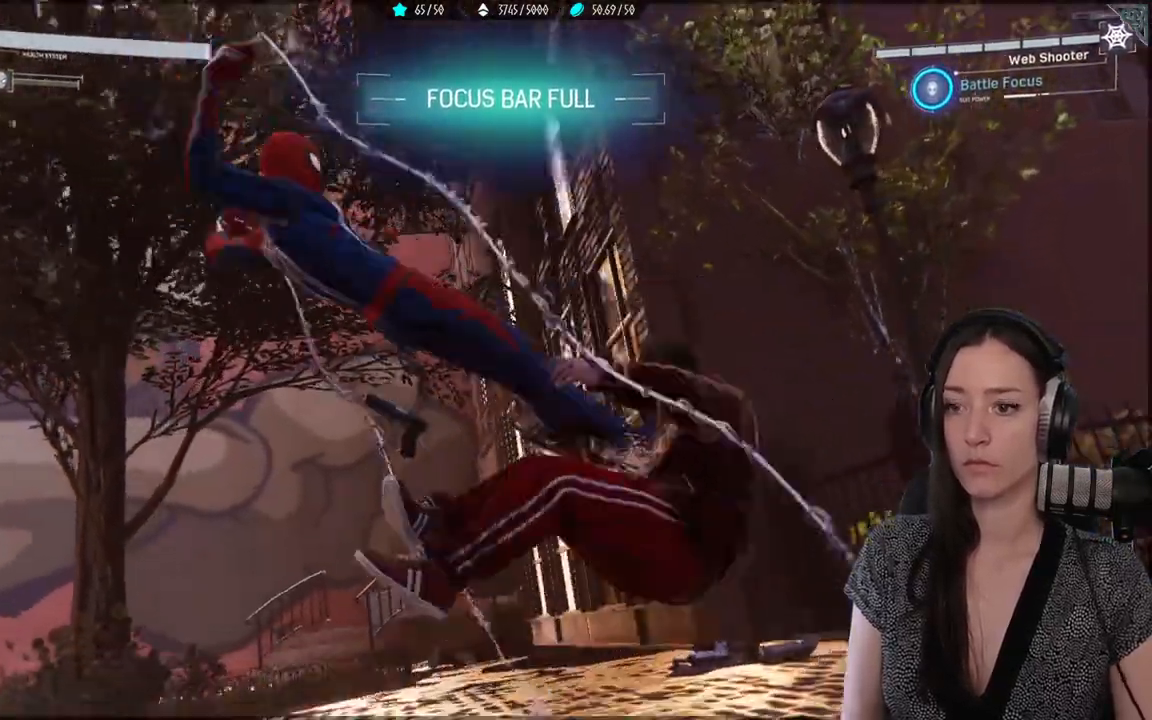
{"buttons": [], "left_stick": "center", "right_stick": "down-left", "events": []}
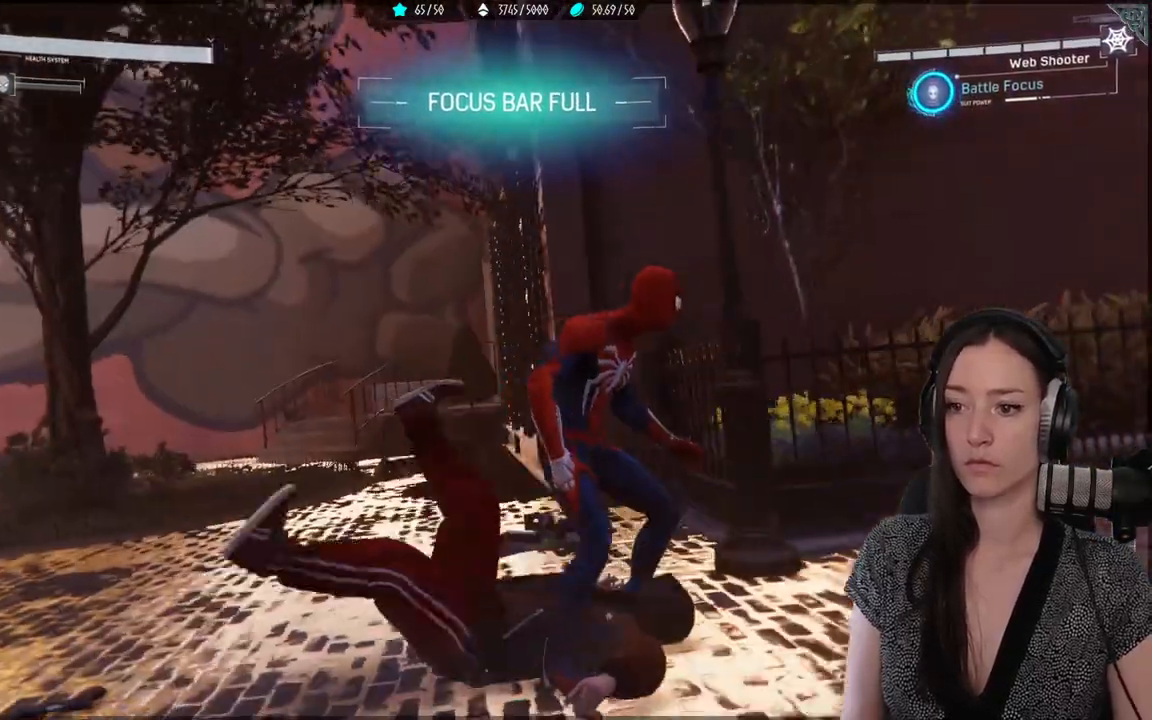
{"buttons": [], "left_stick": "left", "right_stick": "left", "events": [[350, "left_stick", "left"], [400, "right_stick", "left"]]}
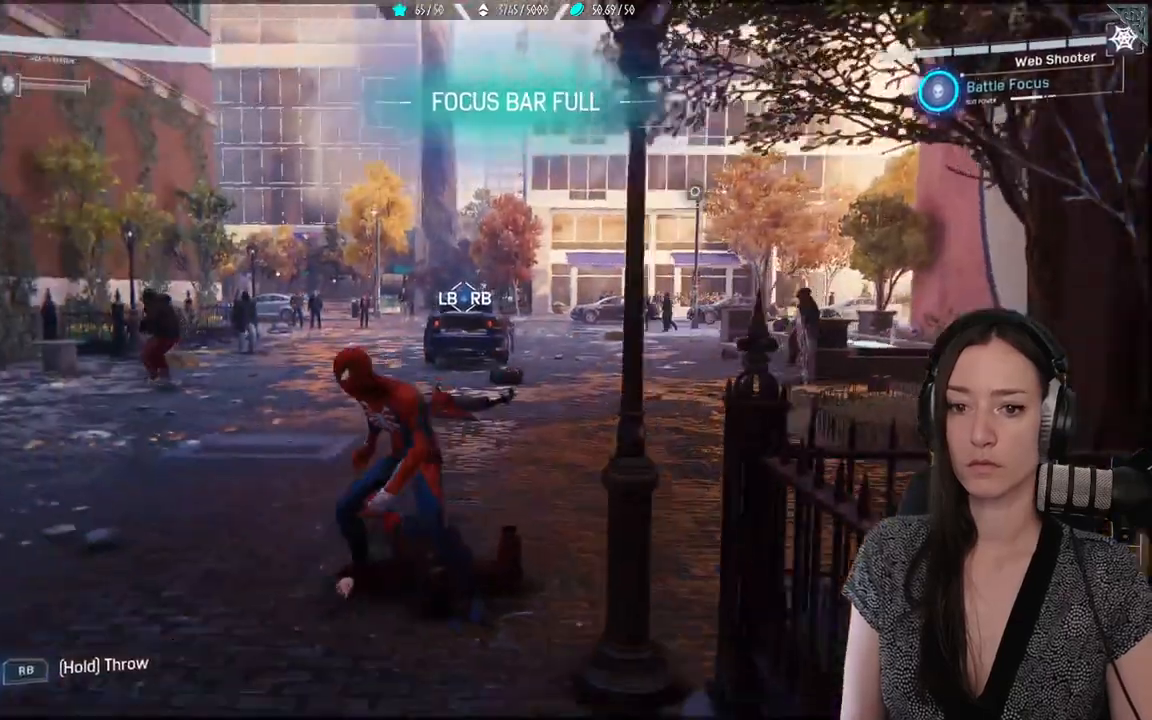
{"buttons": [], "left_stick": "up-left", "right_stick": "center", "events": [[33, "X", "down"], [117, "left_stick", "up-left"], [150, "X", "up"], [150, "right_stick", "center"], [267, "X", "down"], [383, "X", "up"]]}
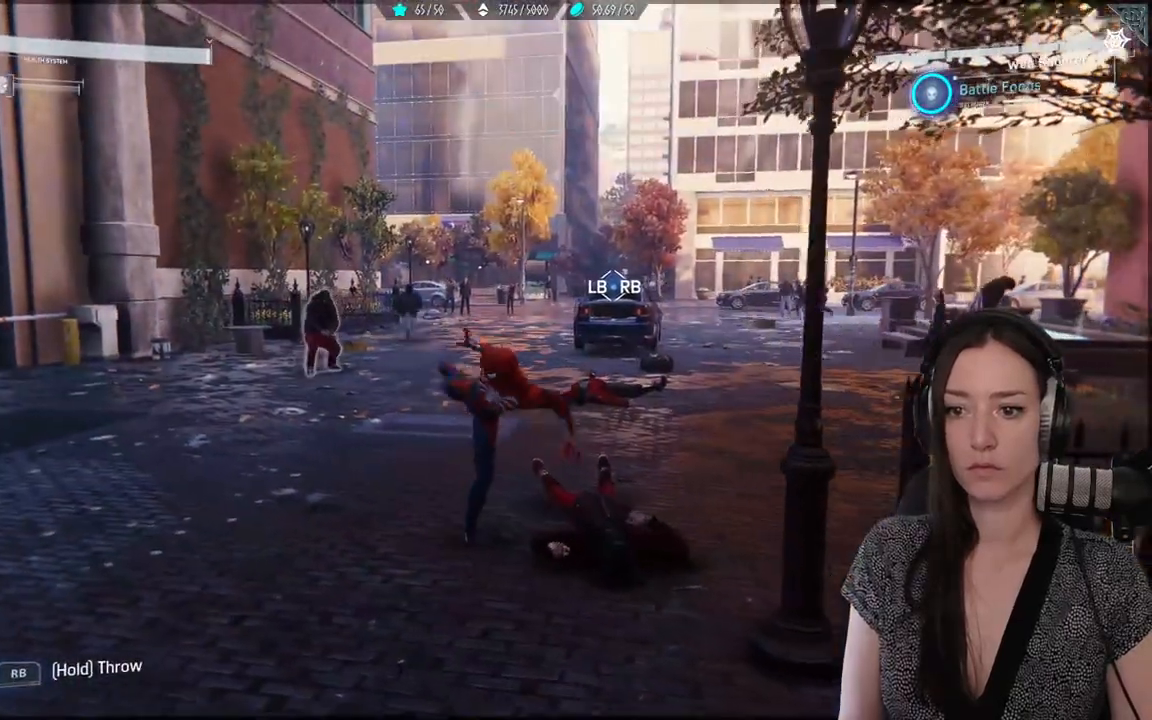
{"buttons": ["Y", "R2"], "left_stick": "center", "right_stick": "center", "events": [[233, "left_stick", "center"], [283, "Y", "down"], [400, "Y", "up"], [483, "R2", "down"], [483, "Y", "down"]]}
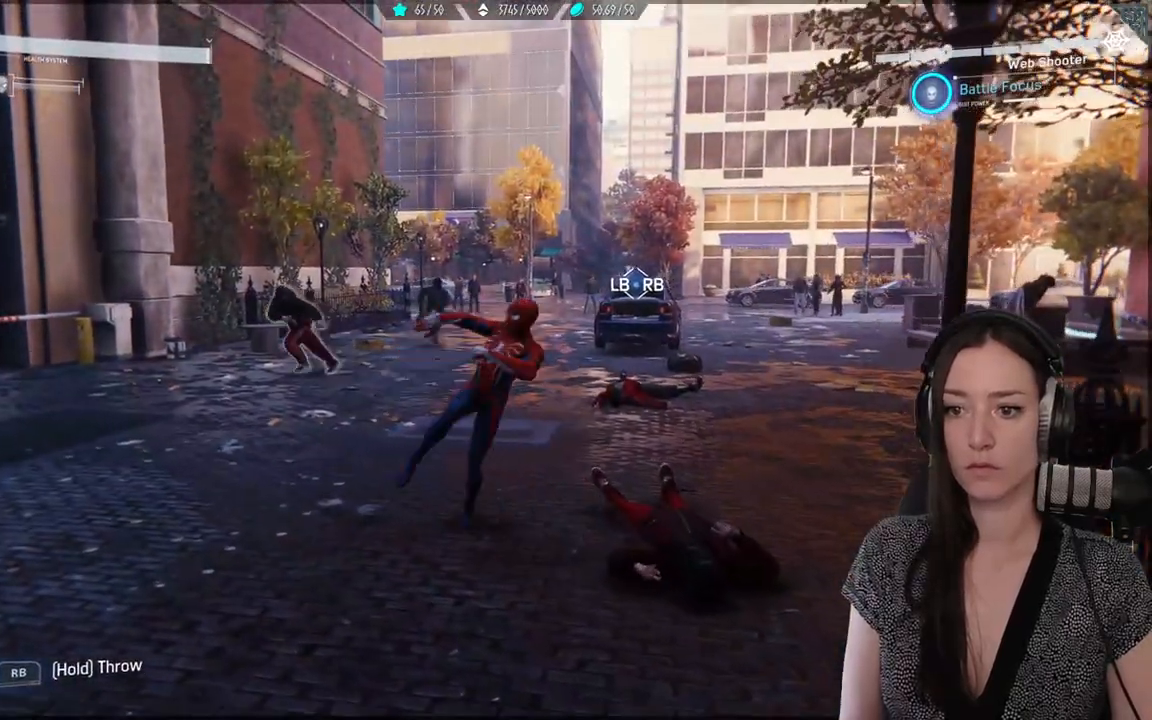
{"buttons": ["R2"], "left_stick": "center", "right_stick": "center", "events": [[67, "Y", "up"], [183, "Y", "down"], [300, "Y", "up"], [317, "R2", "up"], [450, "R2", "down"]]}
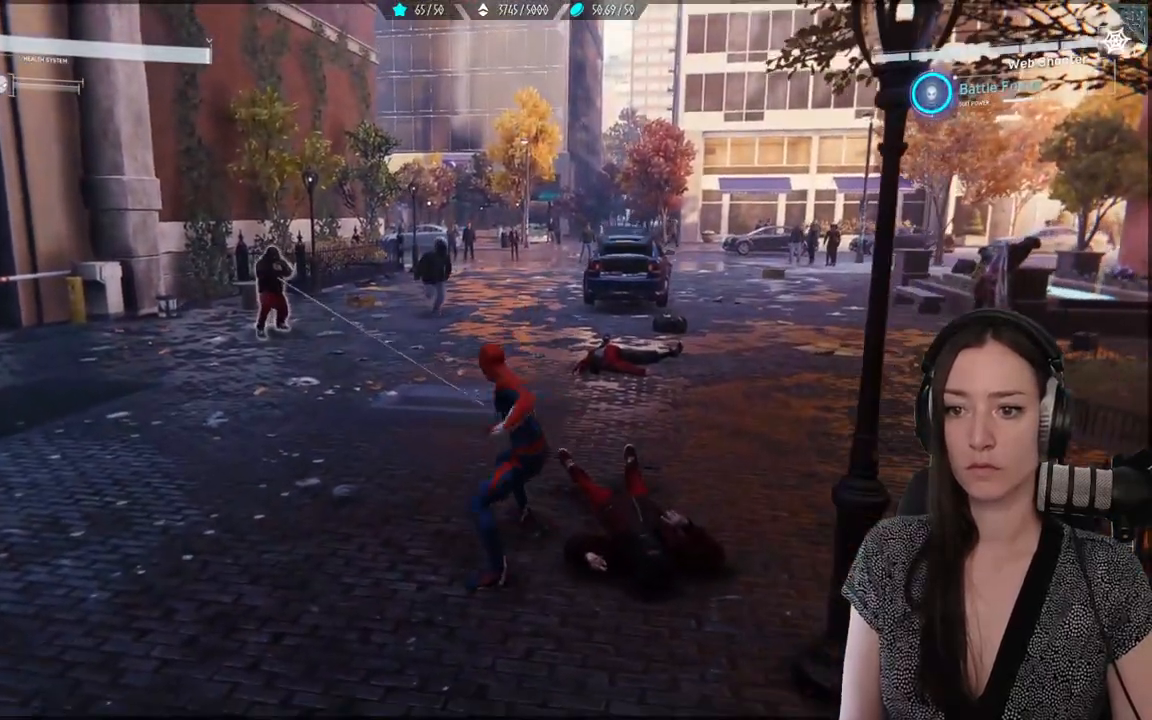
{"buttons": ["X"], "left_stick": "center", "right_stick": "center"}
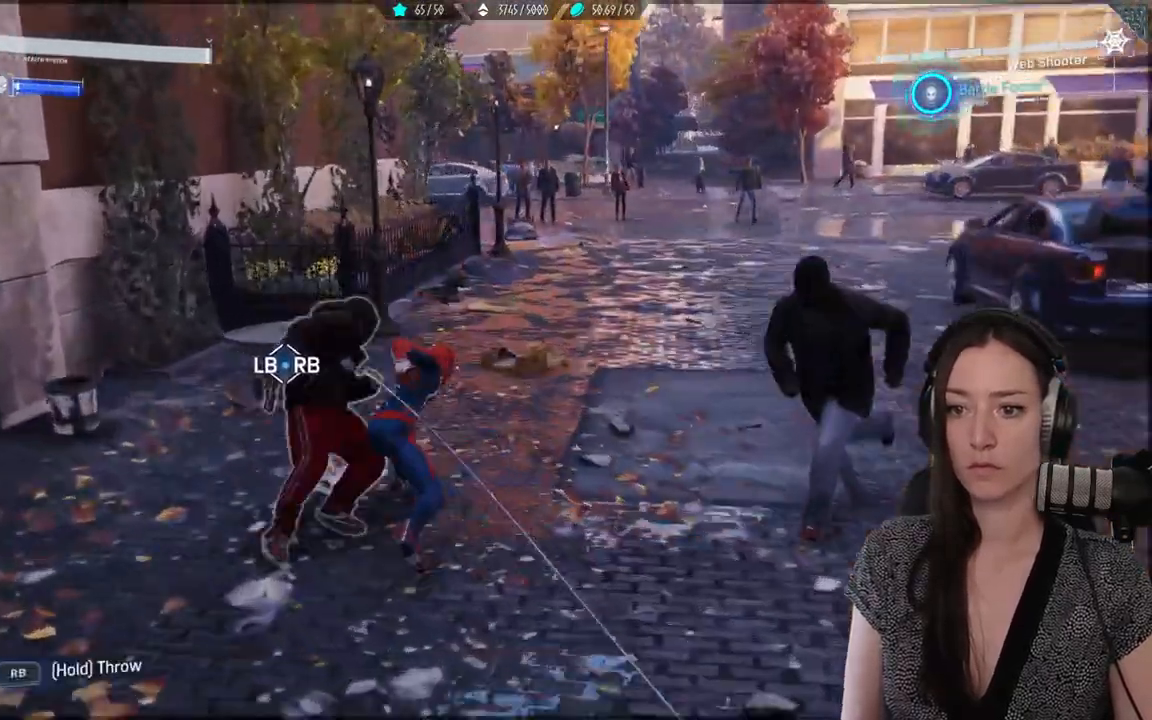
{"buttons": ["X"], "left_stick": "center", "right_stick": "center", "events": []}
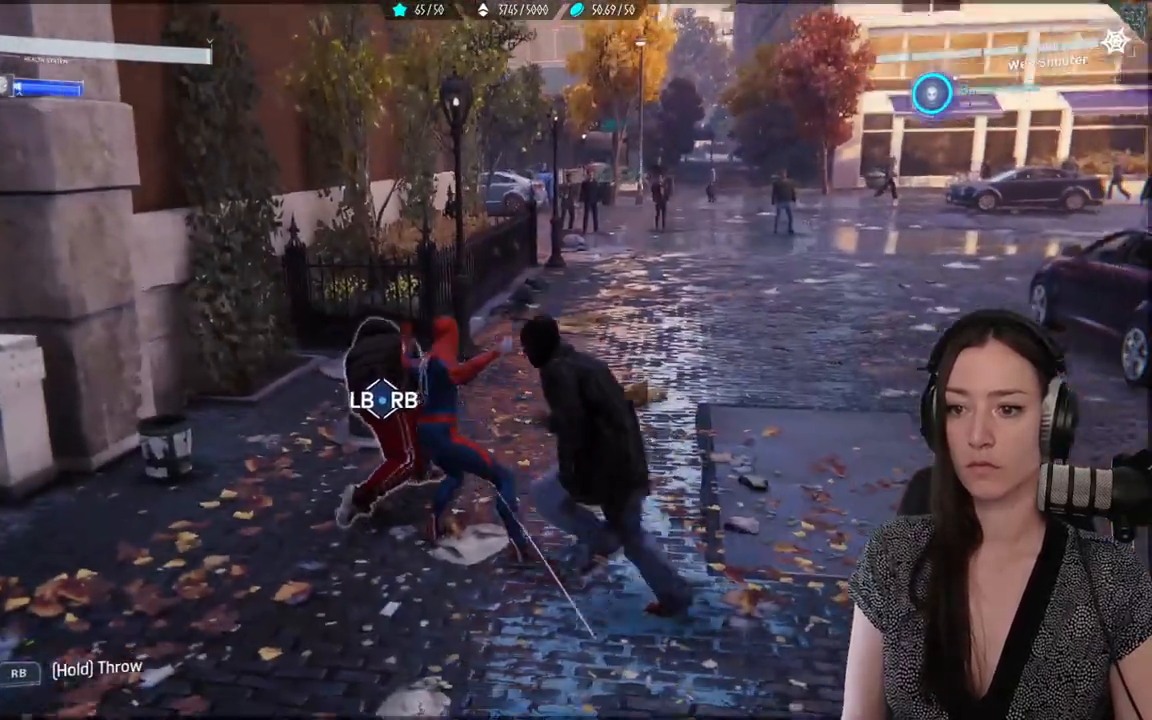
{"buttons": ["X"], "left_stick": "down-right", "right_stick": "center", "events": [[117, "X", "up"], [283, "X", "down"], [300, "left_stick", "down"], [400, "X", "up"], [417, "left_stick", "down-right"], [483, "X", "down"]]}
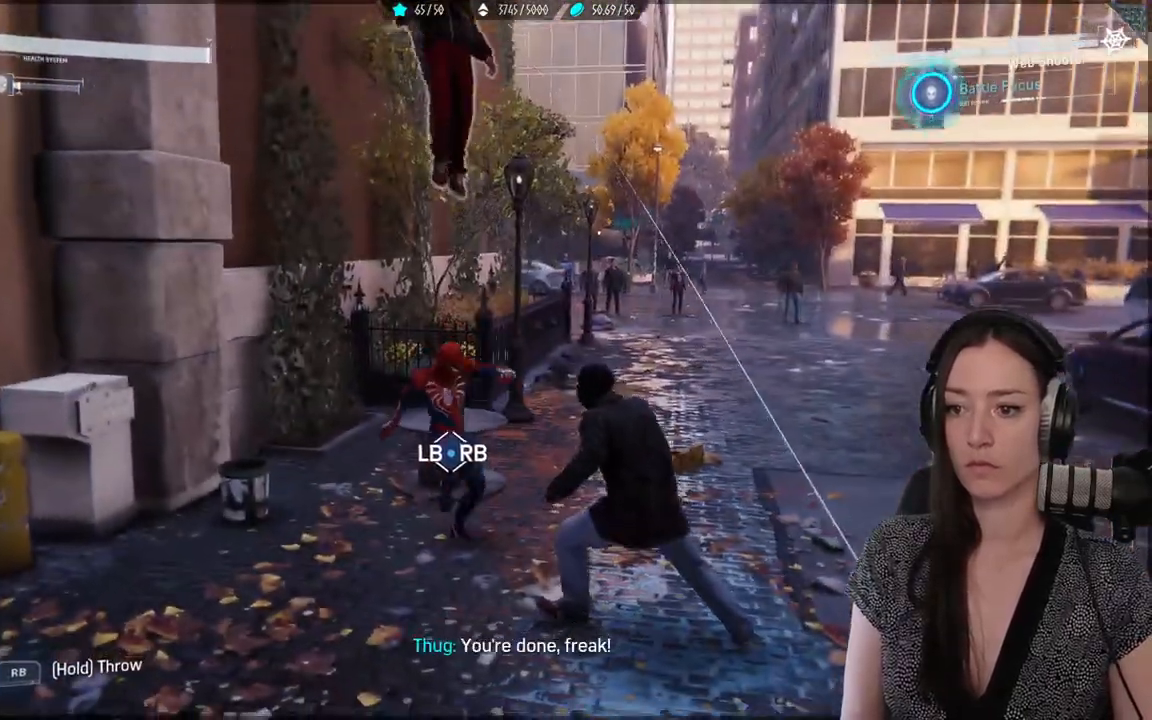
{"buttons": [], "left_stick": "center", "right_stick": "center", "events": [[33, "left_stick", "center"], [67, "X", "up"], [150, "X", "down"], [283, "X", "up"], [367, "X", "down"], [483, "X", "up"]]}
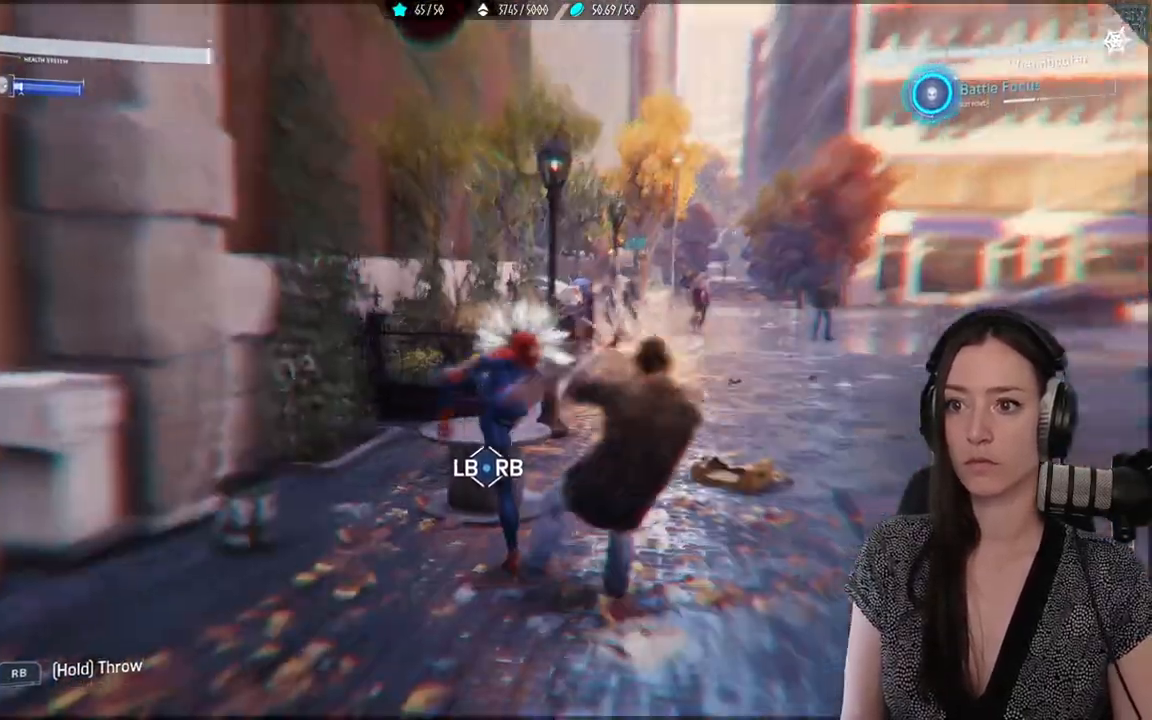
{"buttons": ["X"], "left_stick": "center", "right_stick": "center", "events": [[67, "X", "down"], [167, "X", "up"], [267, "X", "down"], [367, "X", "up"], [450, "X", "down"]]}
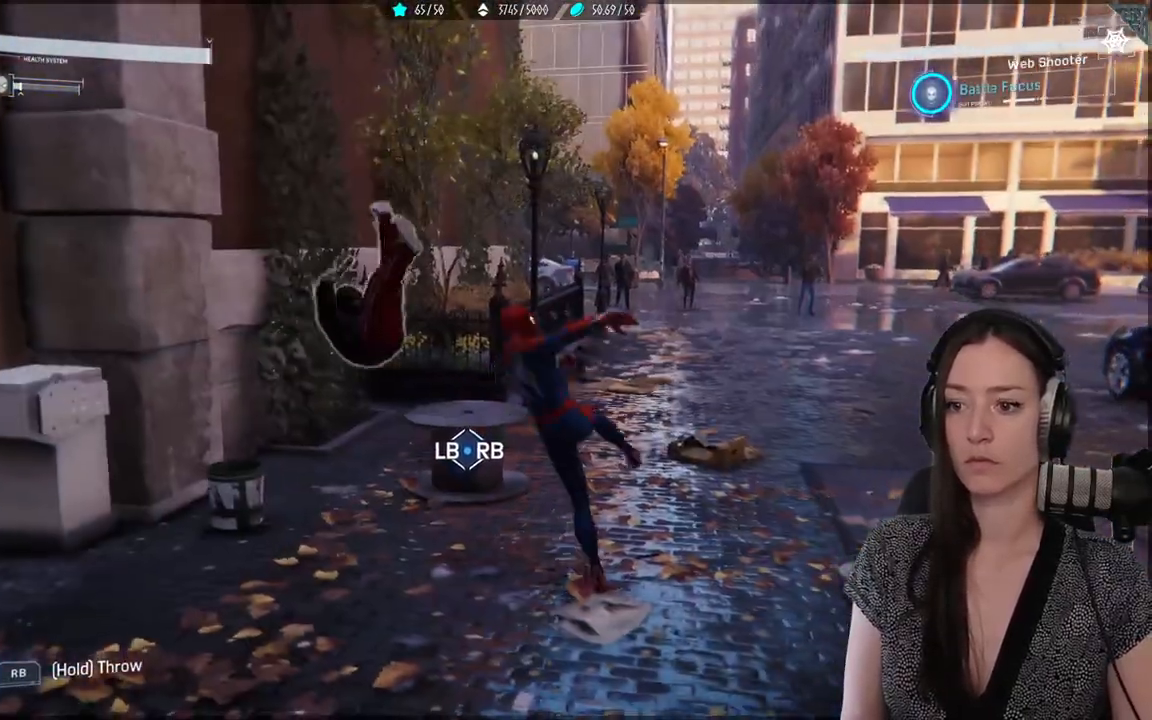
{"buttons": [], "left_stick": "center", "right_stick": "center", "events": [[267, "X", "up"]]}
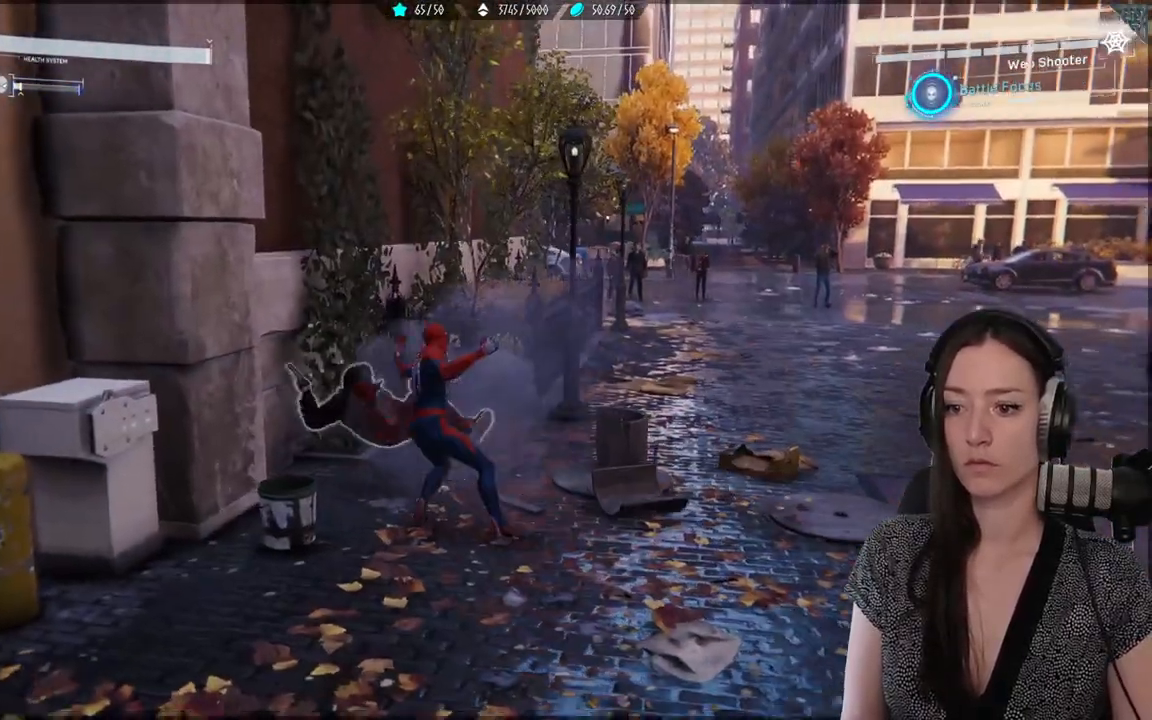
{"buttons": [], "left_stick": "center", "right_stick": "center", "events": [[300, "right_stick", "down-right"], [500, "right_stick", "center"]]}
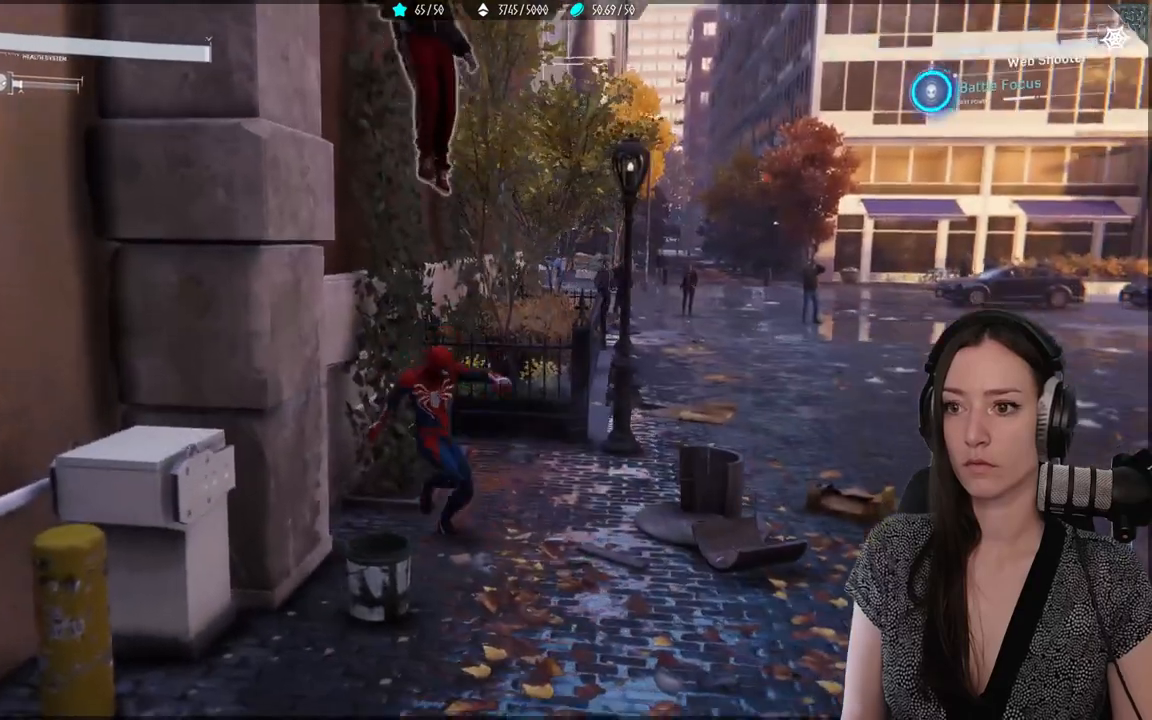
{"buttons": ["X"], "left_stick": "center", "right_stick": "center", "events": [[83, "X", "down"], [200, "X", "up"], [300, "X", "down"], [383, "X", "up"], [483, "X", "down"]]}
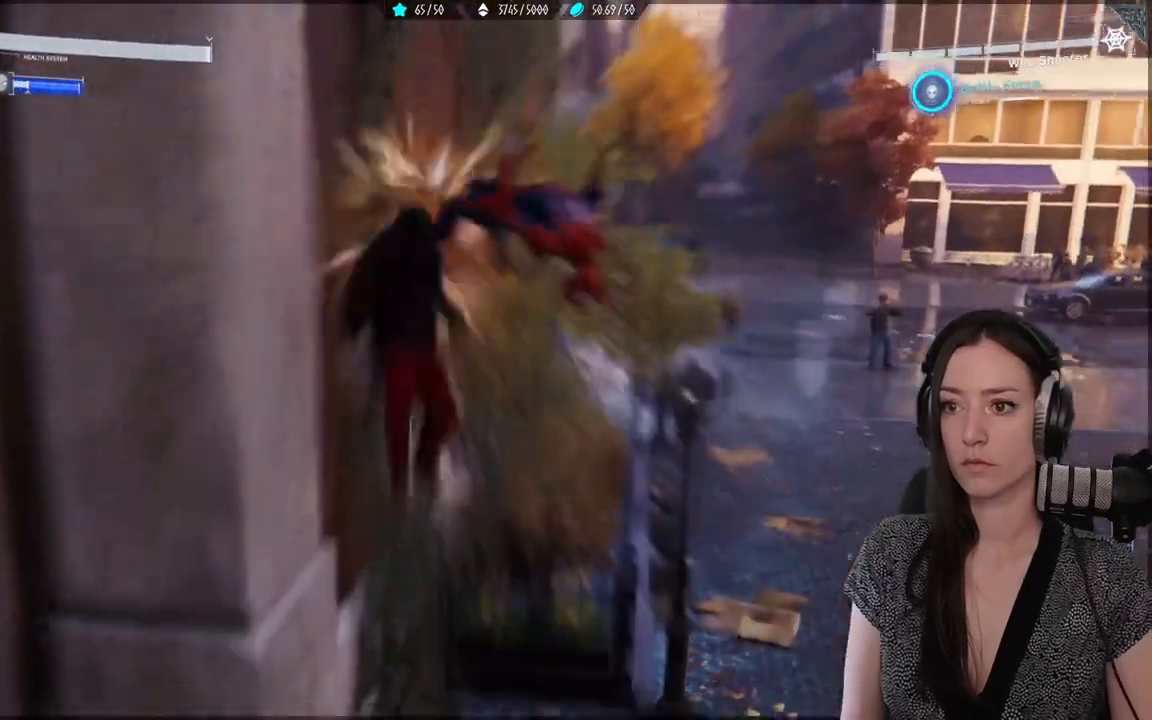
{"buttons": ["X"], "left_stick": "center", "right_stick": "center", "events": [[50, "X", "up"], [150, "X", "down"], [233, "X", "up"], [317, "X", "down"], [433, "X", "up"], [500, "X", "down"]]}
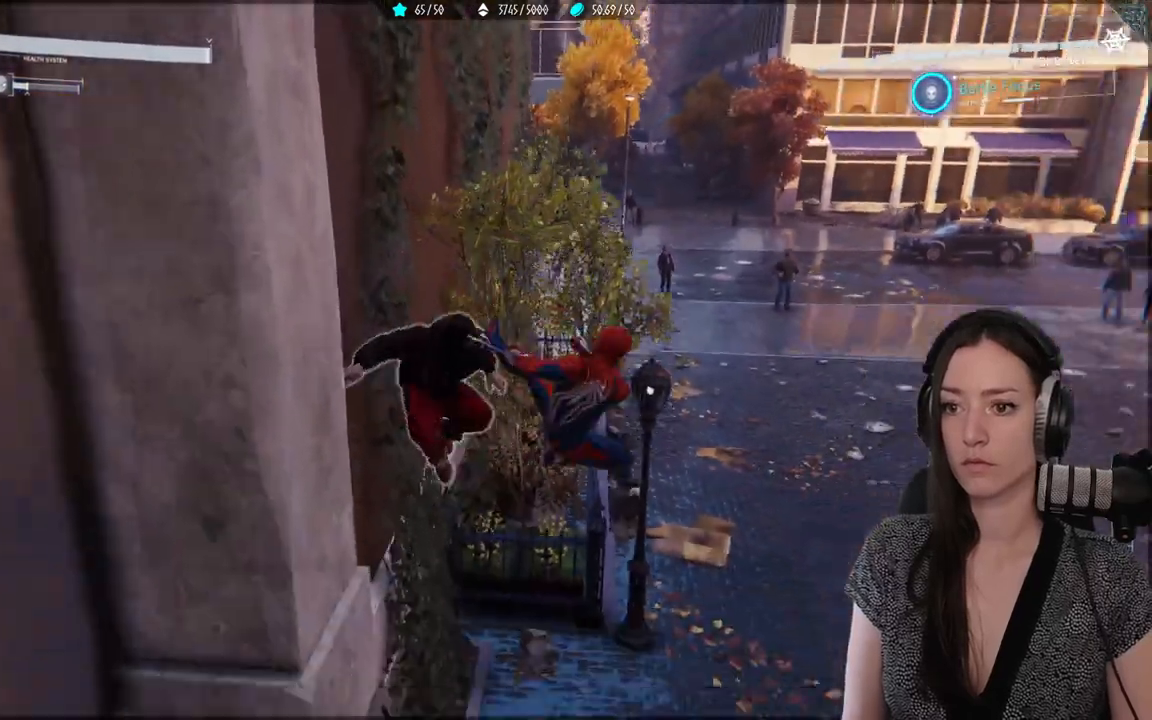
{"buttons": [], "left_stick": "center", "right_stick": "center", "events": [[383, "X", "up"]]}
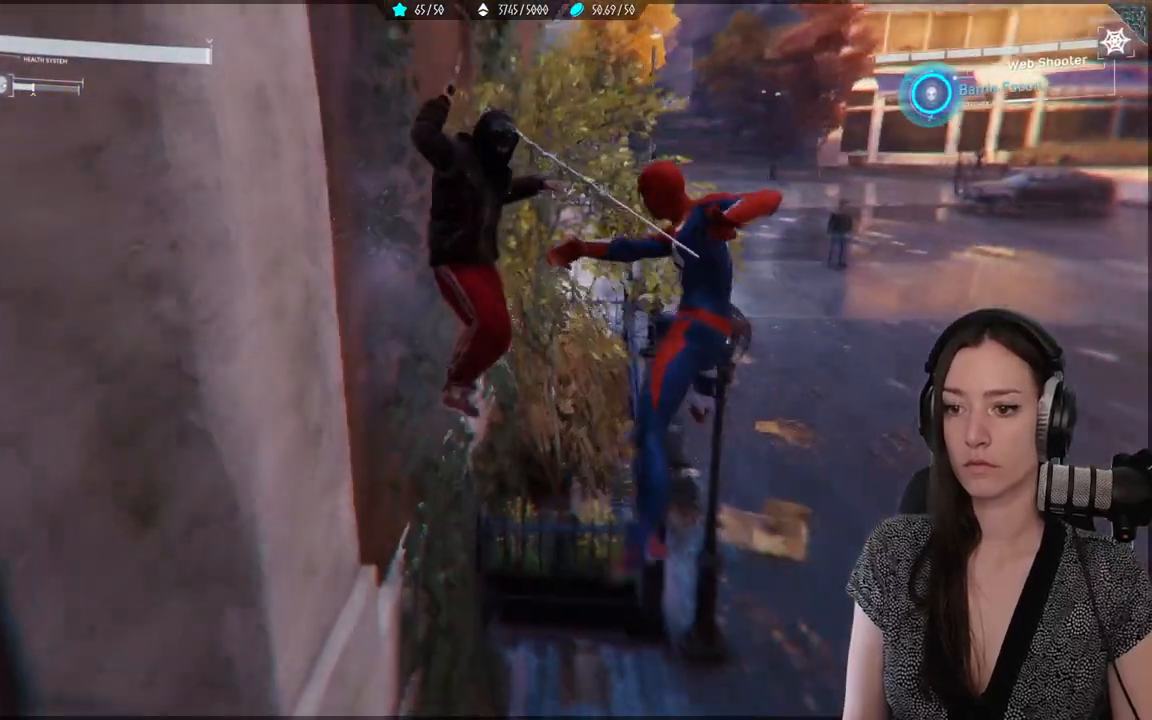
{"buttons": [], "left_stick": "center", "right_stick": "center", "events": [[83, "Y", "down"], [233, "Y", "up"], [317, "Y", "down"], [500, "Y", "up"]]}
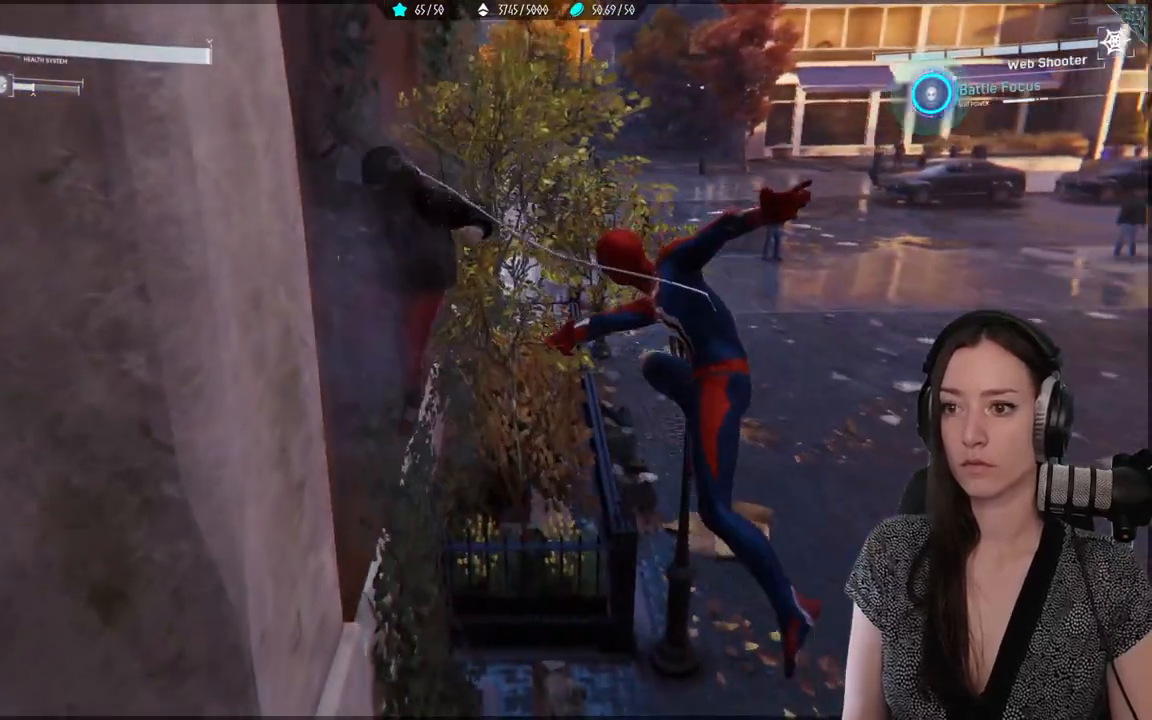
{"buttons": [], "left_stick": "center", "right_stick": "center", "events": []}
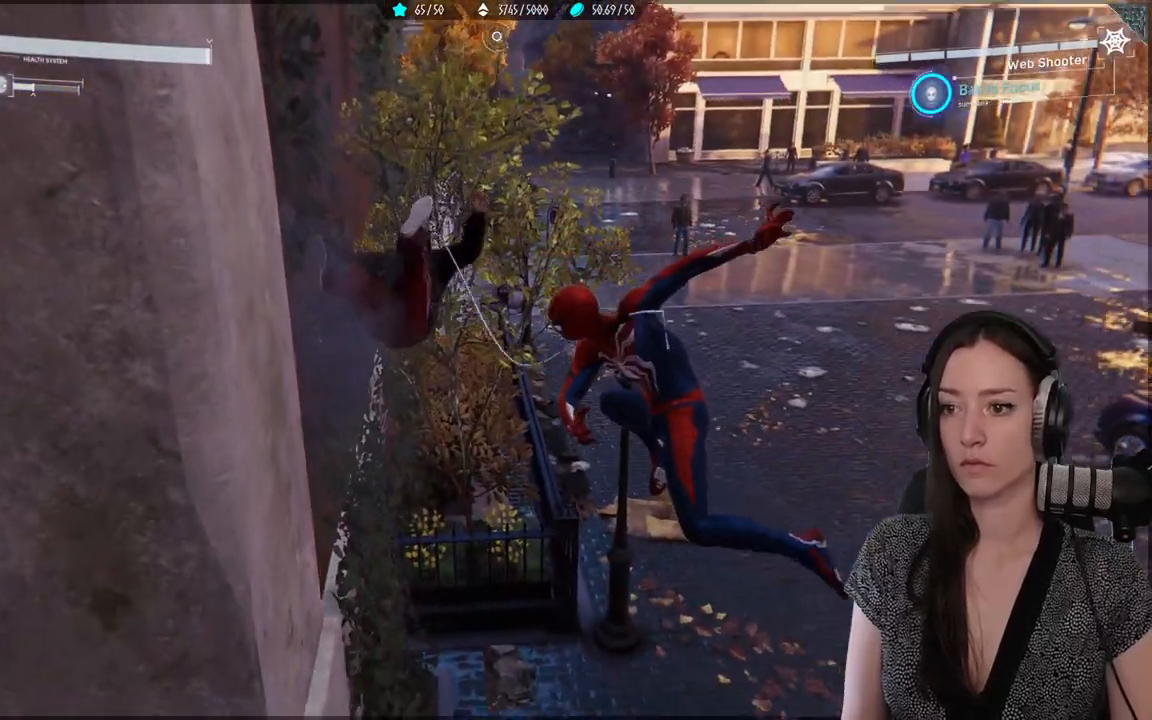
{"buttons": [], "left_stick": "right", "right_stick": "down-right", "events": [[450, "right_stick", "down-right"], [483, "left_stick", "right"]]}
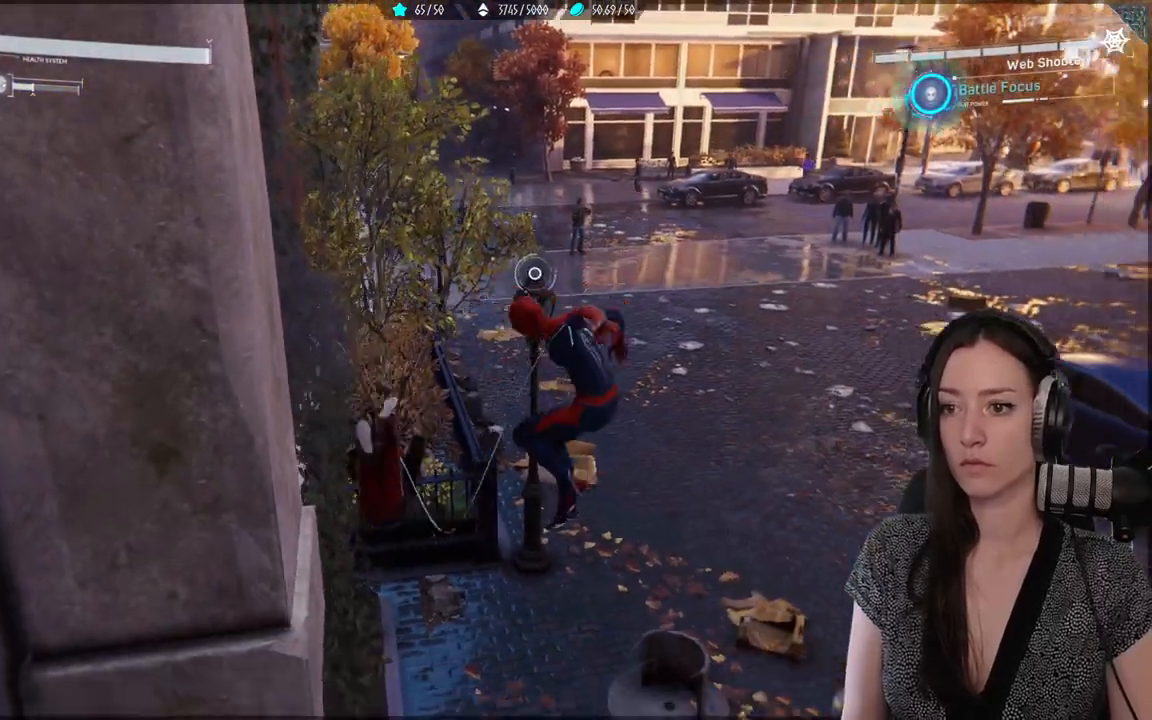
{"buttons": [], "left_stick": "up-right", "right_stick": "right", "events": [[367, "left_stick", "up-right"], [367, "right_stick", "right"]]}
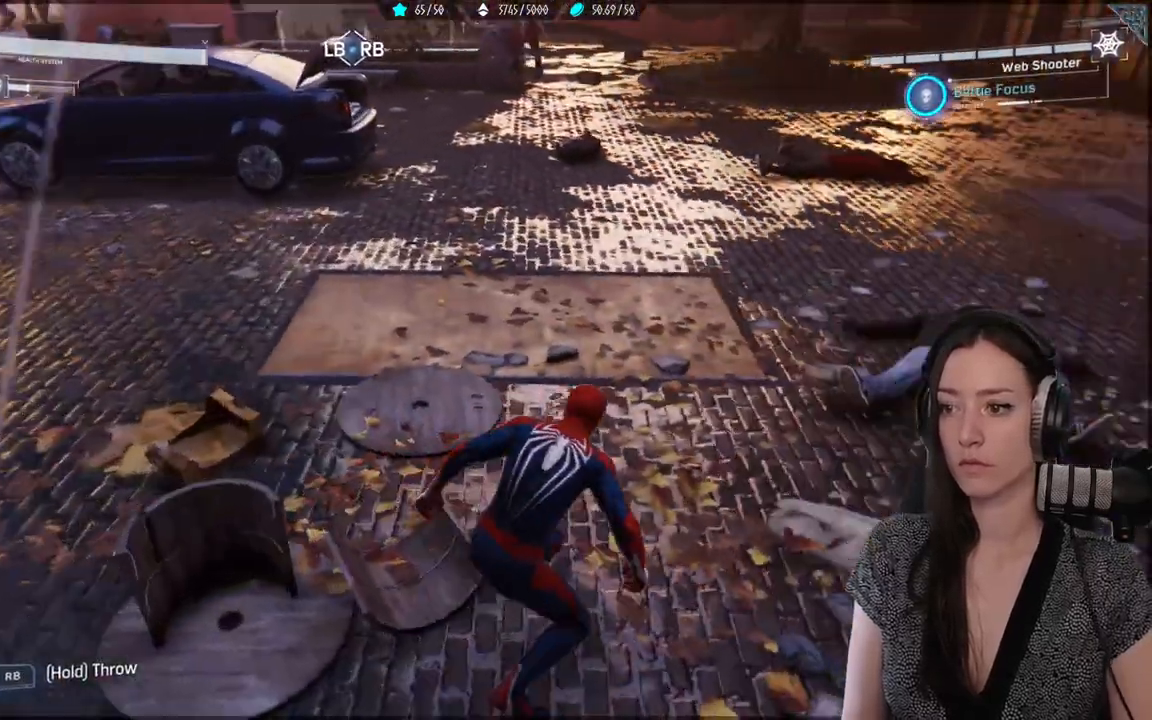
{"buttons": [], "left_stick": "up", "right_stick": "up-left", "events": [[33, "right_stick", "down"], [283, "left_stick", "up"], [367, "right_stick", "up-left"]]}
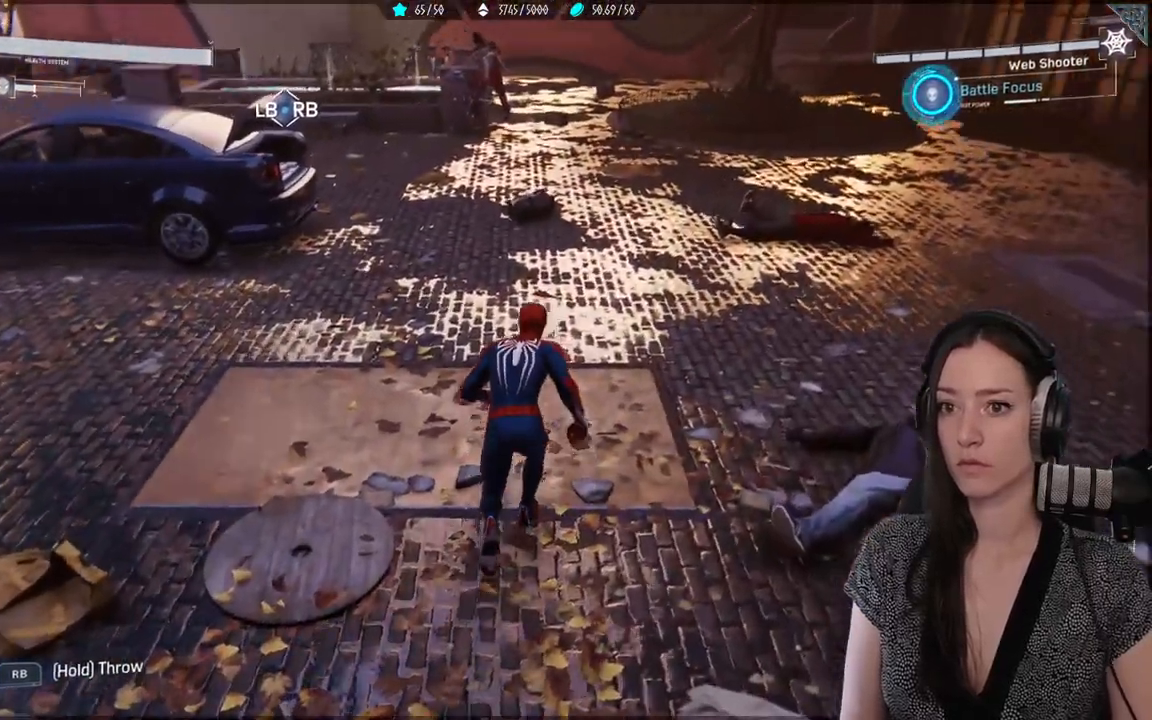
{"buttons": ["L1", "R1", "R2"], "left_stick": "center", "right_stick": "center", "events": [[200, "R1", "down"], [200, "R2", "down"], [200, "left_stick", "center"], [217, "L1", "down"], [250, "right_stick", "center"]]}
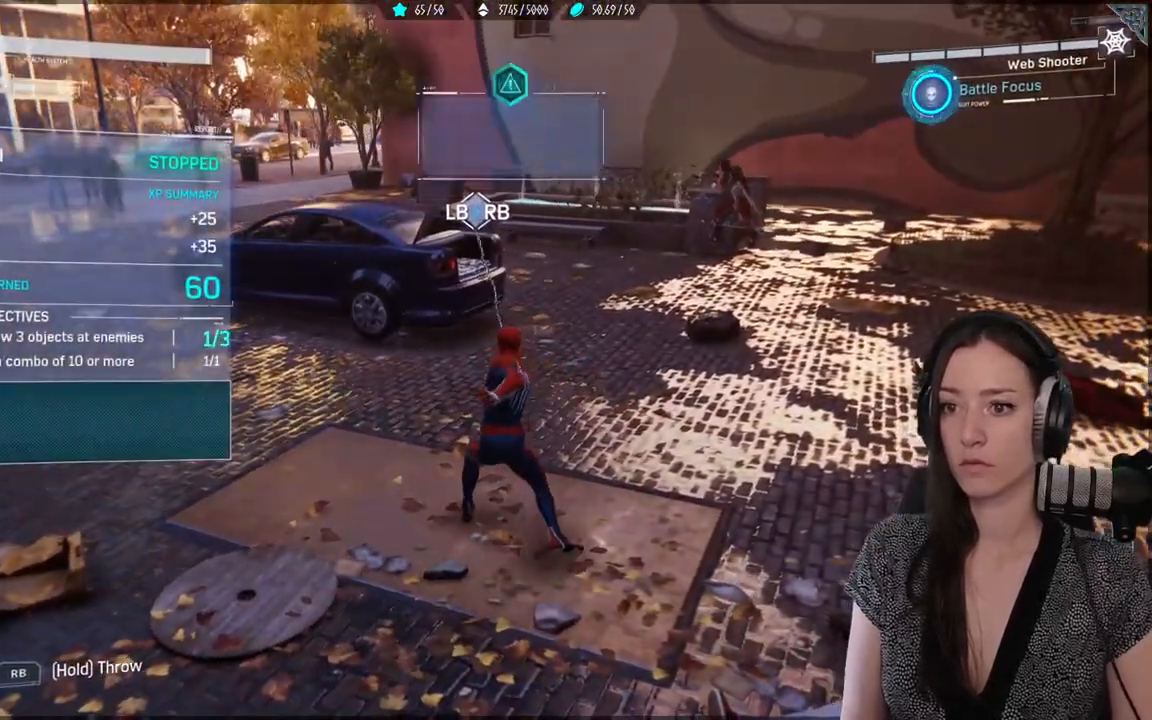
{"buttons": [], "left_stick": "center", "right_stick": "center", "events": [[350, "right_stick", "down-right"], [417, "R1", "up"], [417, "R2", "up"], [433, "L1", "up"], [433, "right_stick", "center"]]}
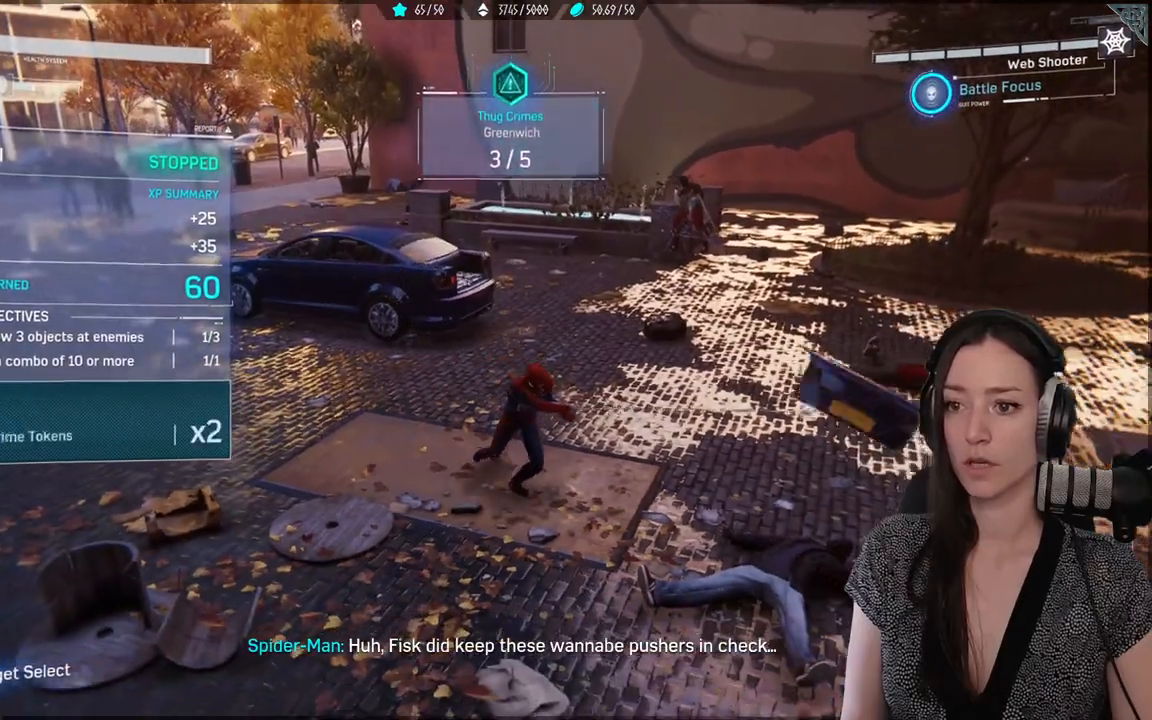
{"buttons": [], "left_stick": "center", "right_stick": "down-left", "events": [[317, "right_stick", "down-left"]]}
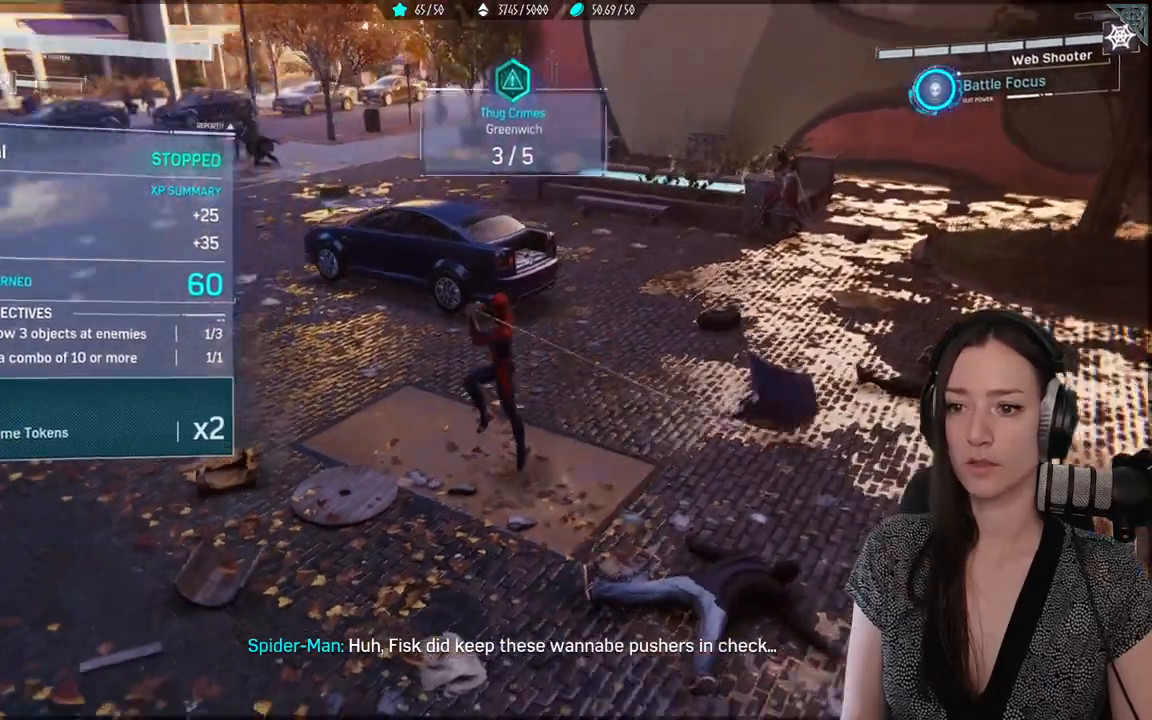
{"buttons": [], "left_stick": "center", "right_stick": "center", "events": [[117, "right_stick", "center"]]}